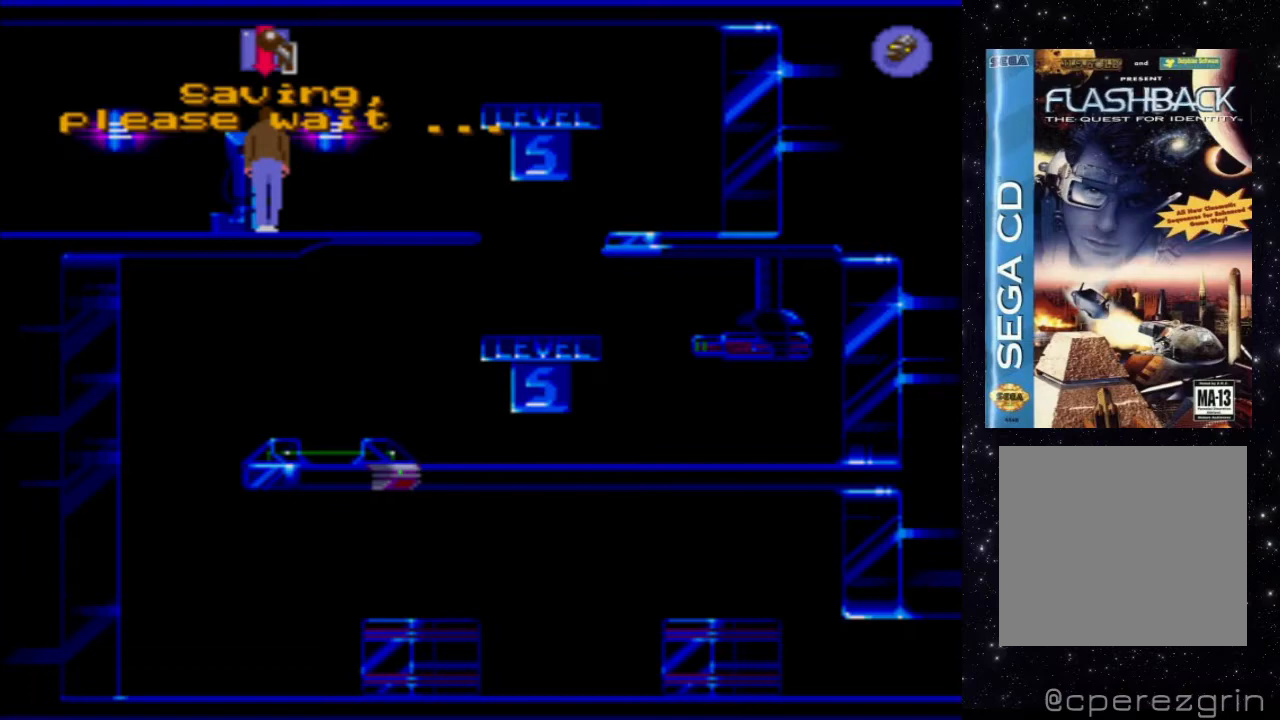
Gameplay with a controller (Xbox layout); each line is a JSON object with the inputs held at the frame after it. "events" lists button and stick changes between this image and that frame as [ms after this image, input, new state], when the widget could be followed in between. Not read: L3 R3 left_stick right_stick.
{"buttons": [], "events": []}
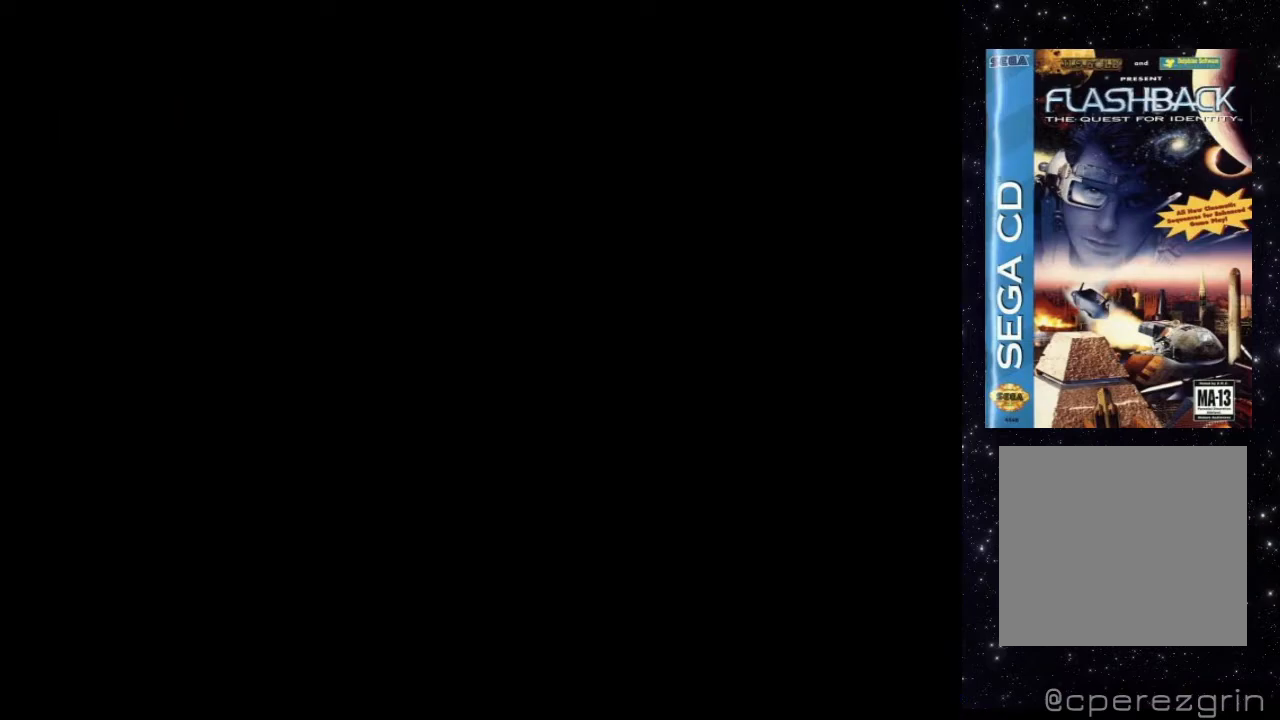
{"buttons": [], "events": []}
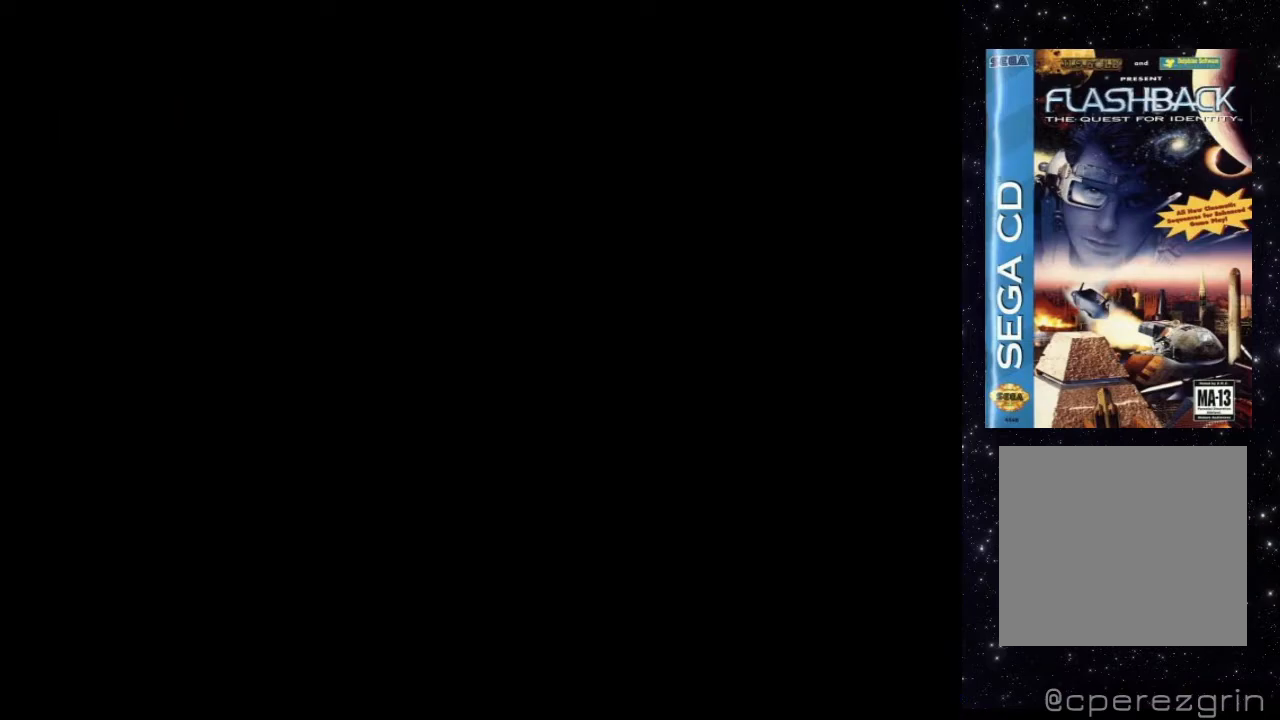
{"buttons": [], "events": []}
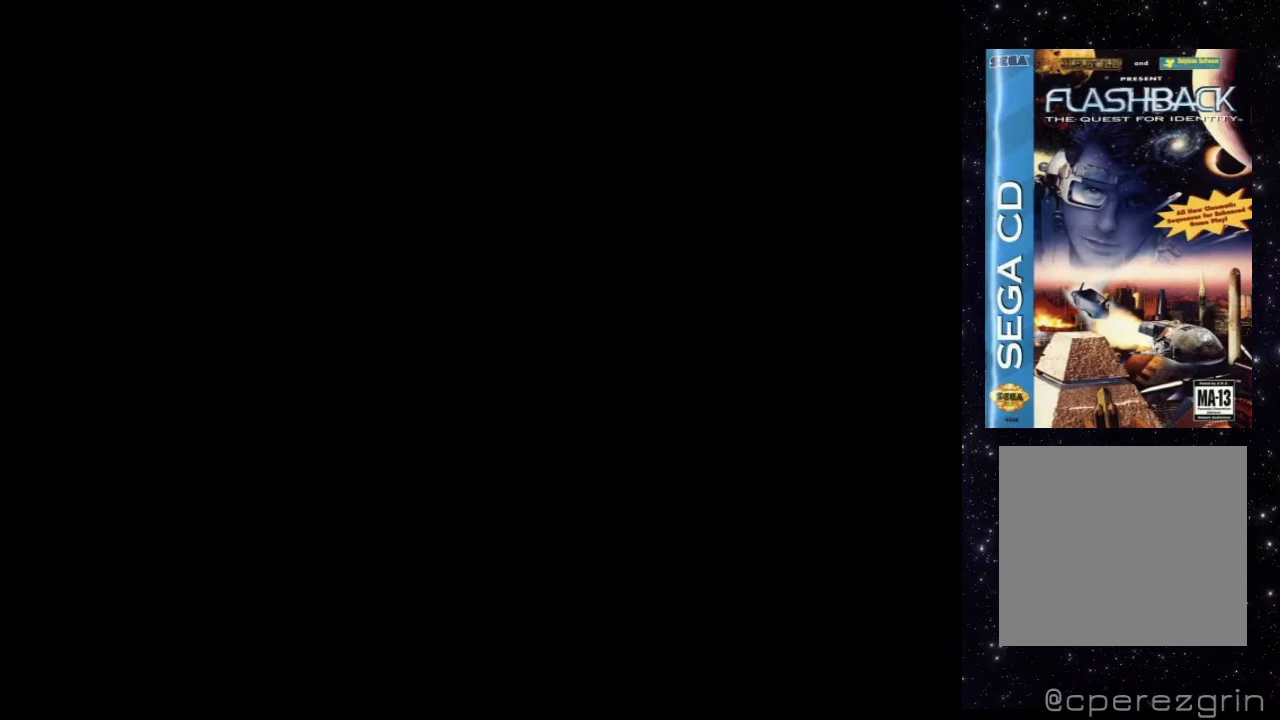
{"buttons": [], "events": []}
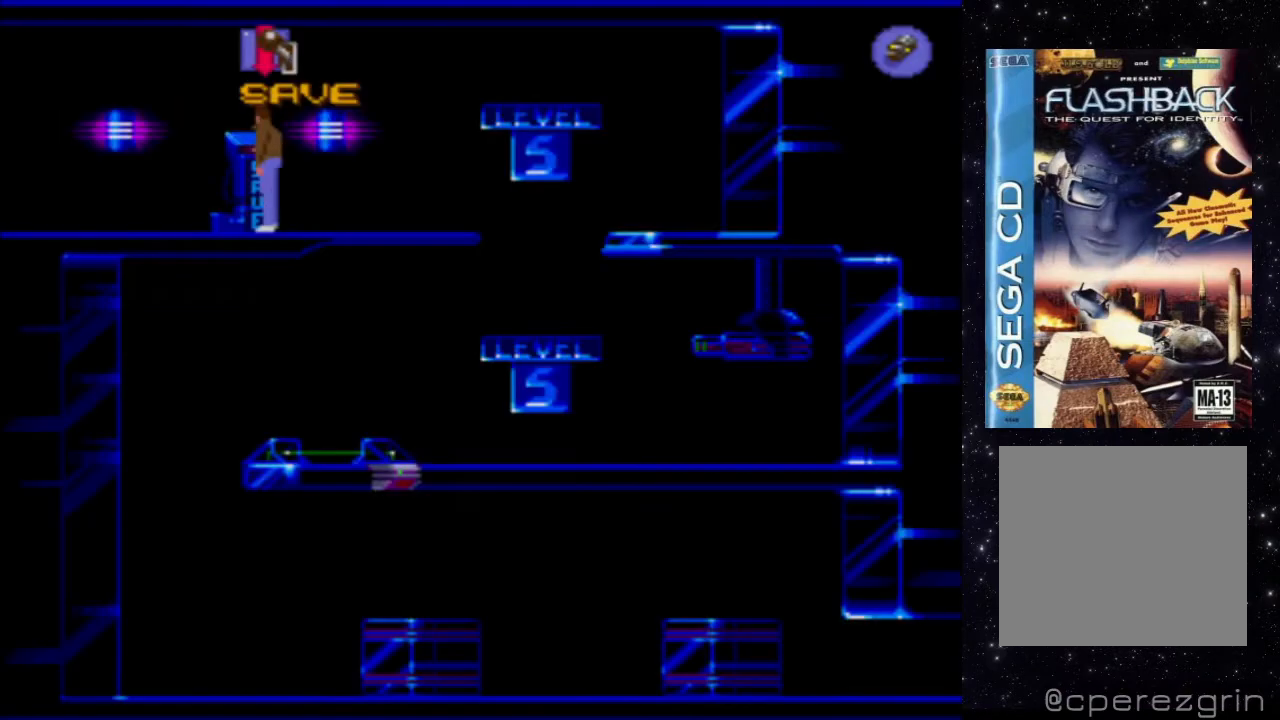
{"buttons": ["DPAD_LEFT"], "events": [[460, "DPAD_LEFT", "down"]]}
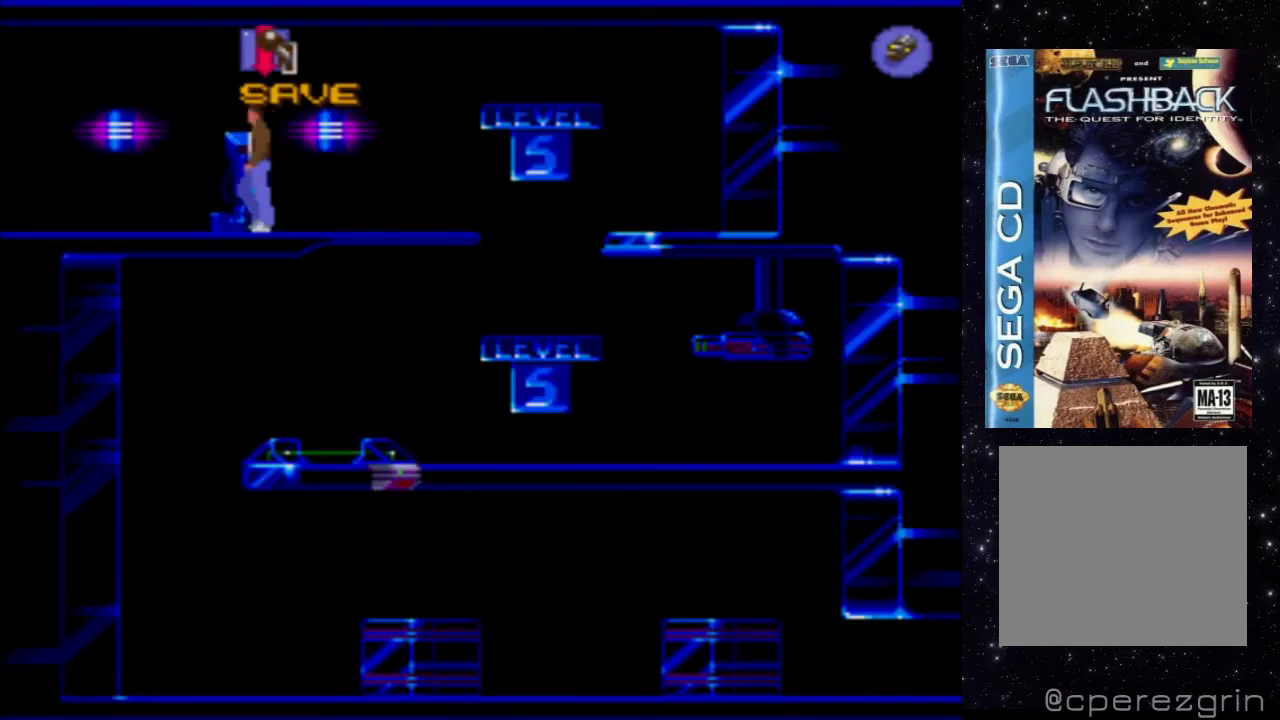
{"buttons": ["X"], "events": [[140, "DPAD_LEFT", "up"], [420, "X", "down"]]}
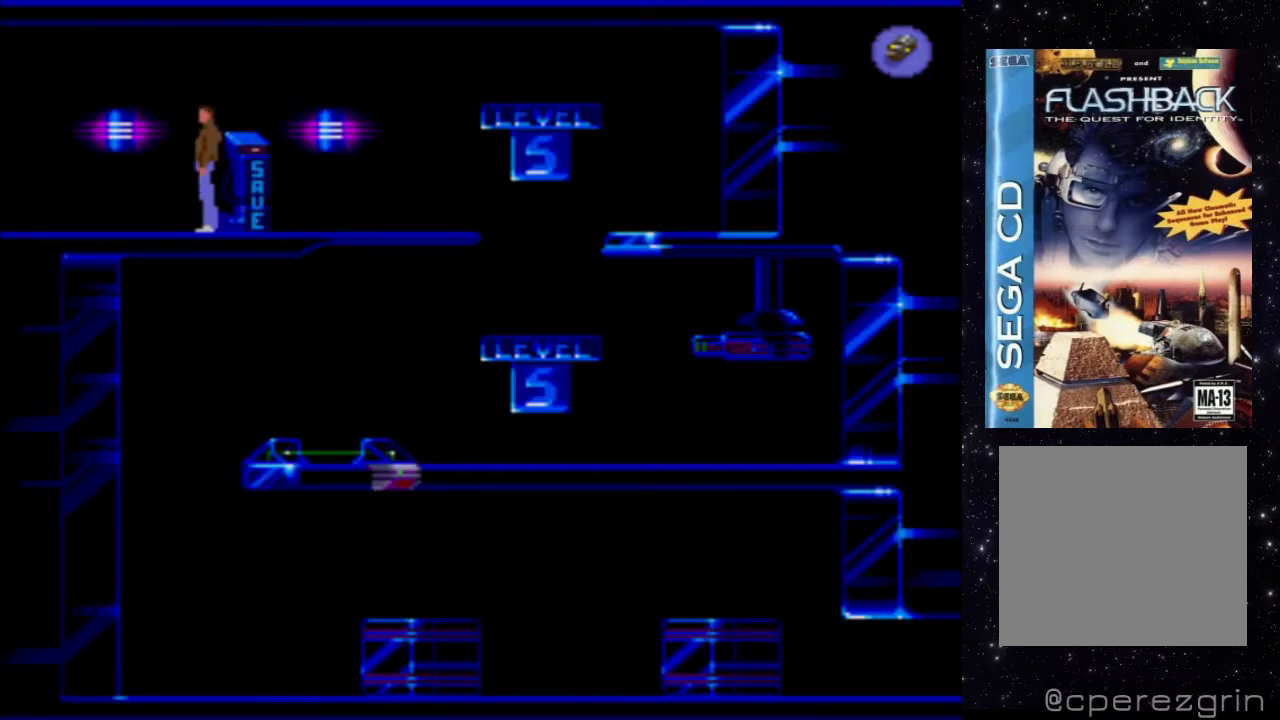
{"buttons": ["X", "DPAD_LEFT"], "events": [[260, "DPAD_LEFT", "down"]]}
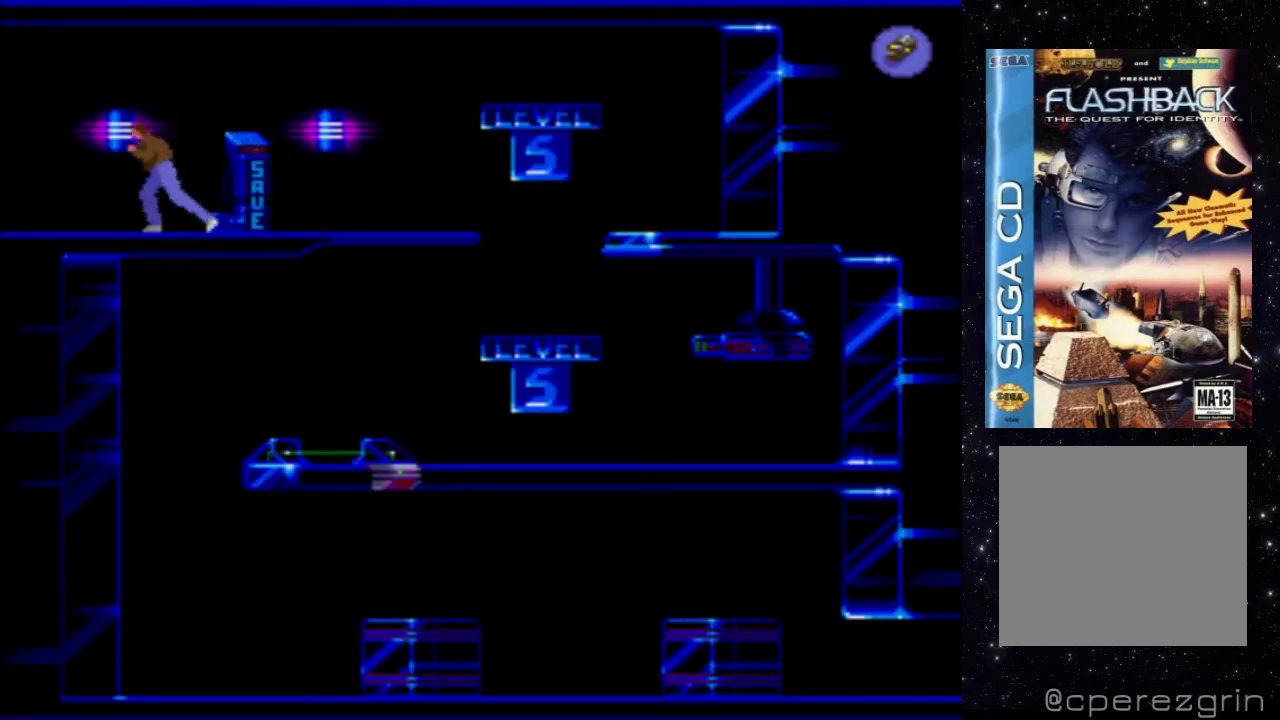
{"buttons": ["X", "DPAD_LEFT"], "events": []}
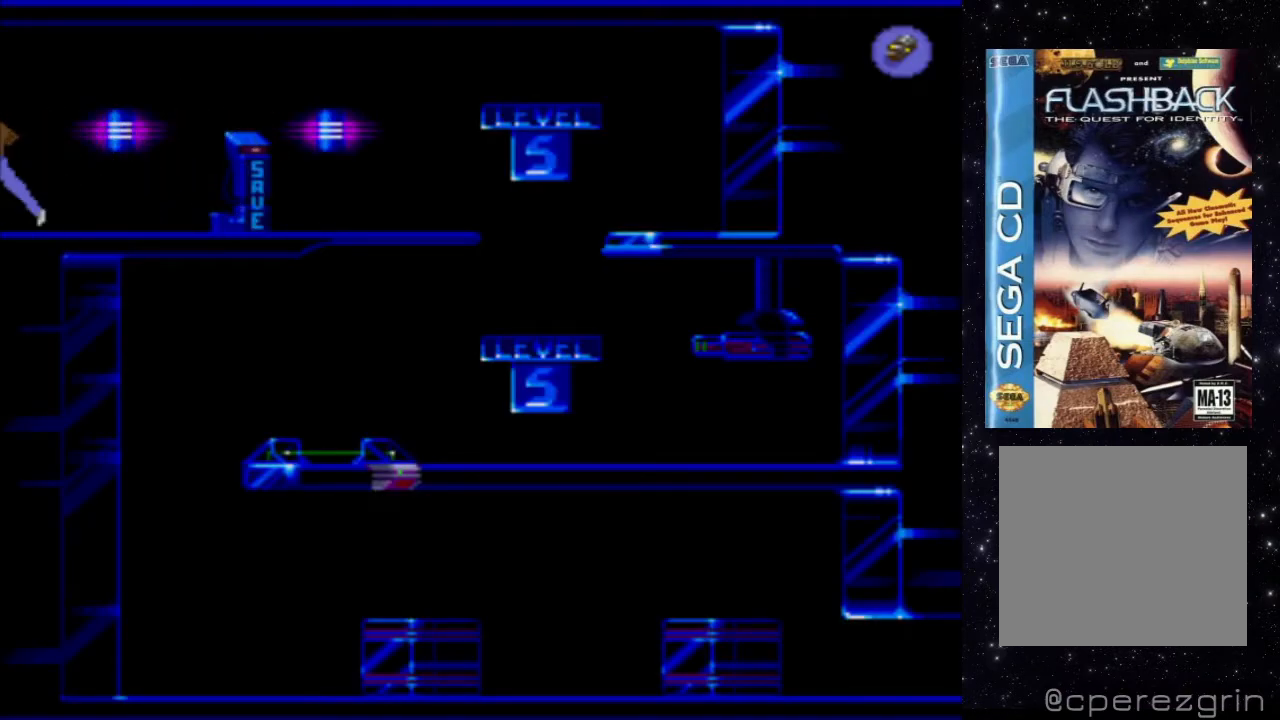
{"buttons": ["X", "DPAD_LEFT"], "events": []}
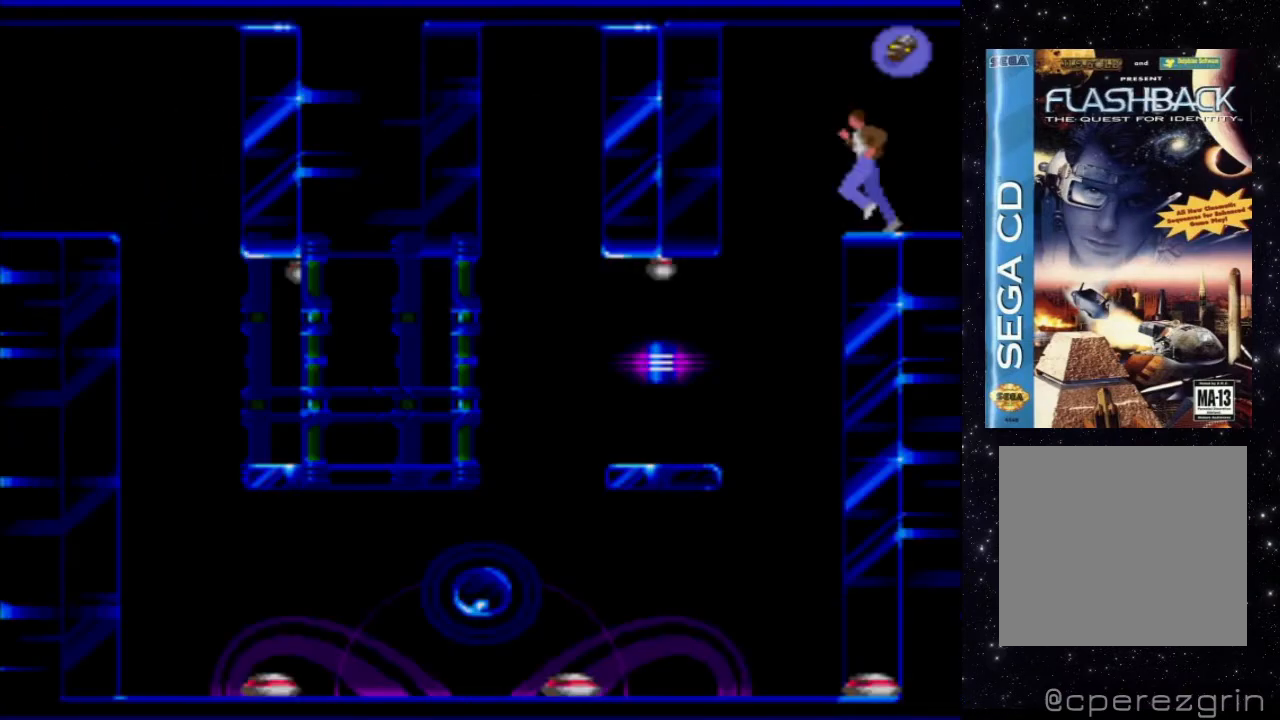
{"buttons": ["X", "DPAD_LEFT"], "events": []}
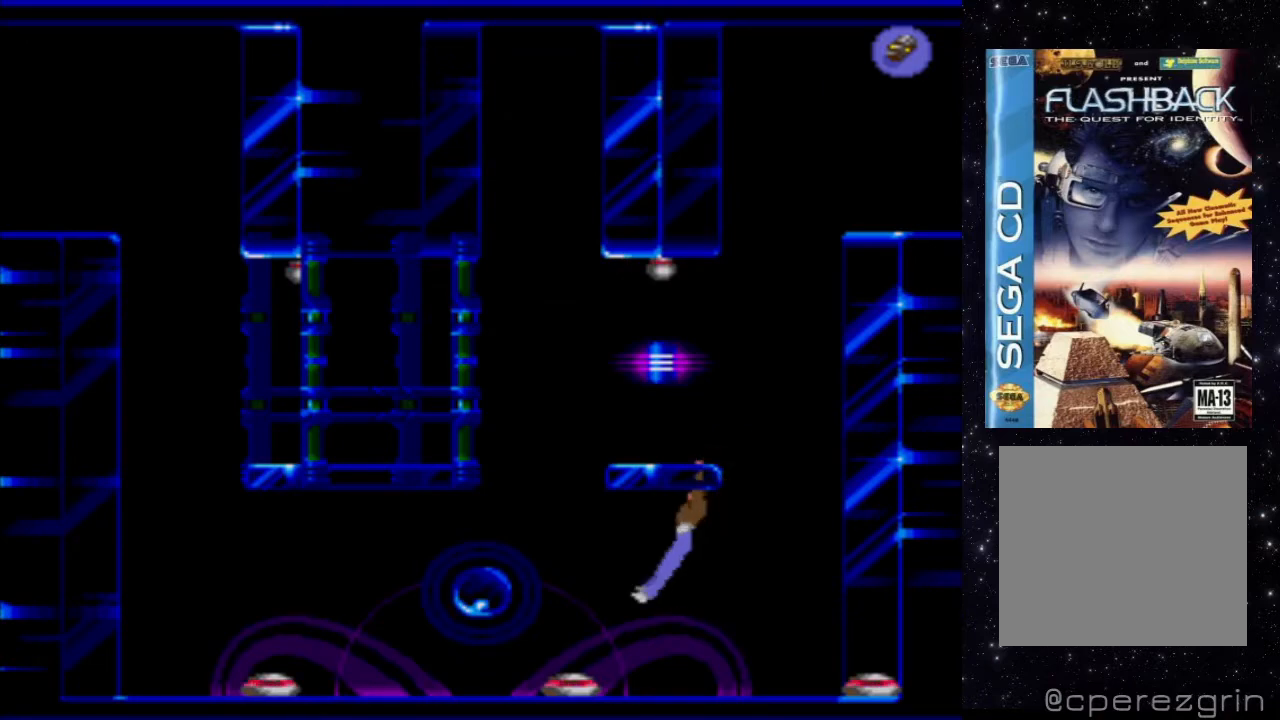
{"buttons": ["X", "DPAD_UP"], "events": [[40, "DPAD_UP", "down"], [140, "DPAD_LEFT", "up"]]}
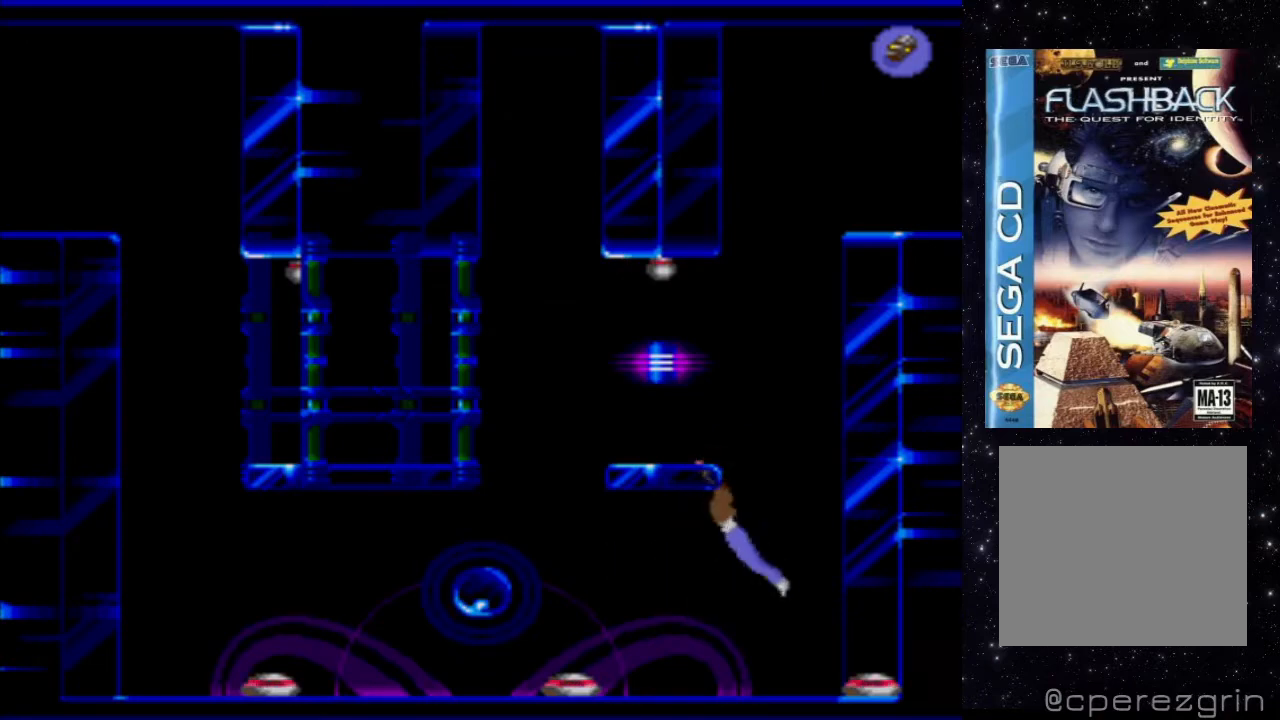
{"buttons": ["X", "DPAD_UP"], "events": []}
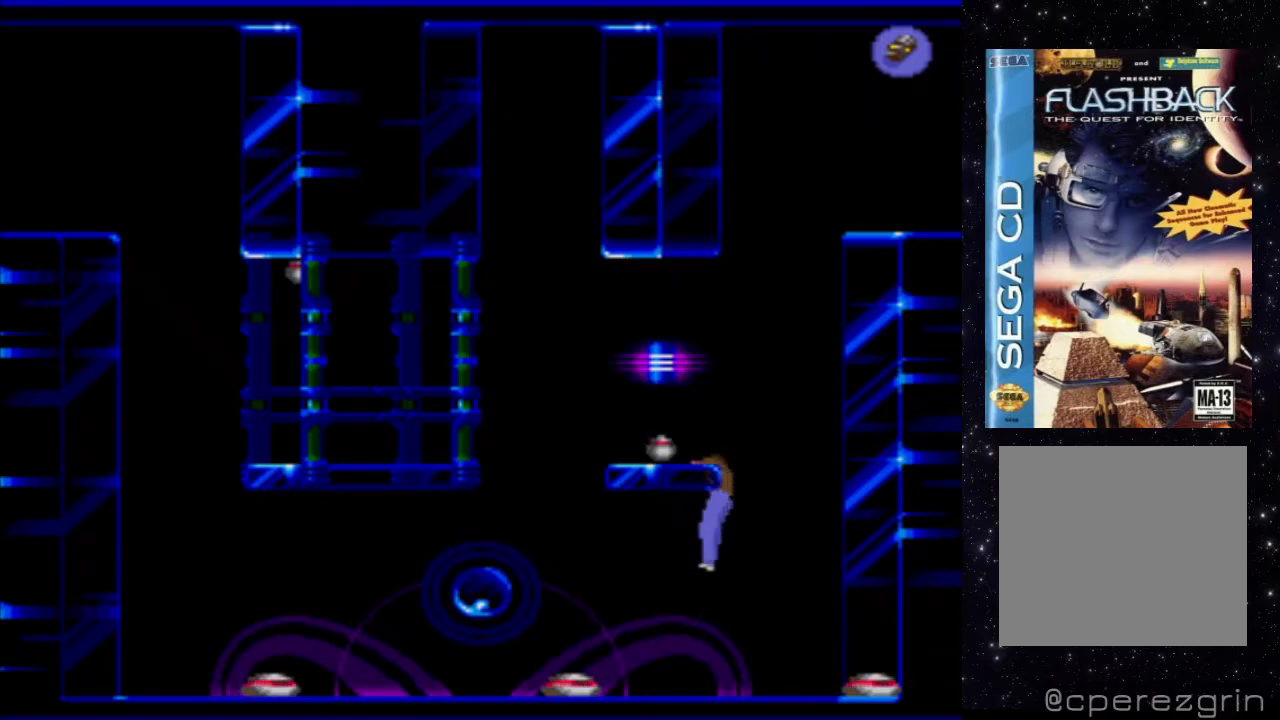
{"buttons": ["X", "DPAD_UP"], "events": []}
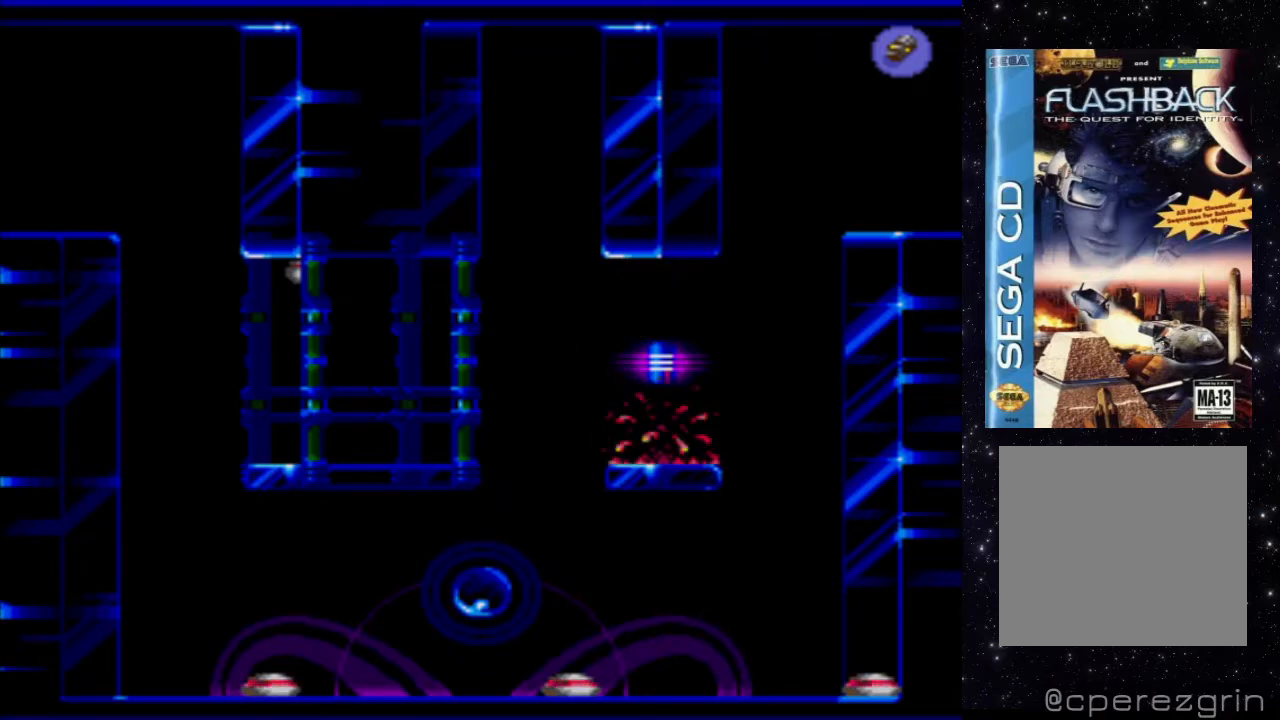
{"buttons": ["X", "DPAD_UP"], "events": []}
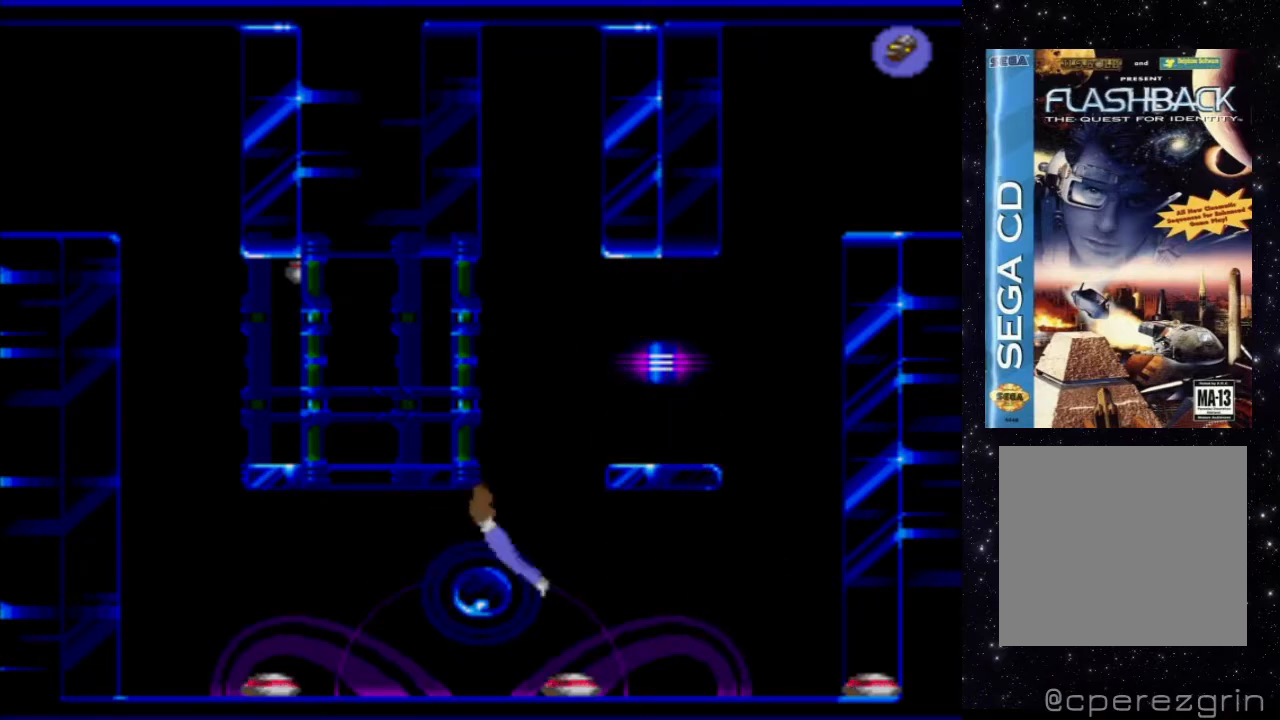
{"buttons": ["X", "DPAD_UP"], "events": []}
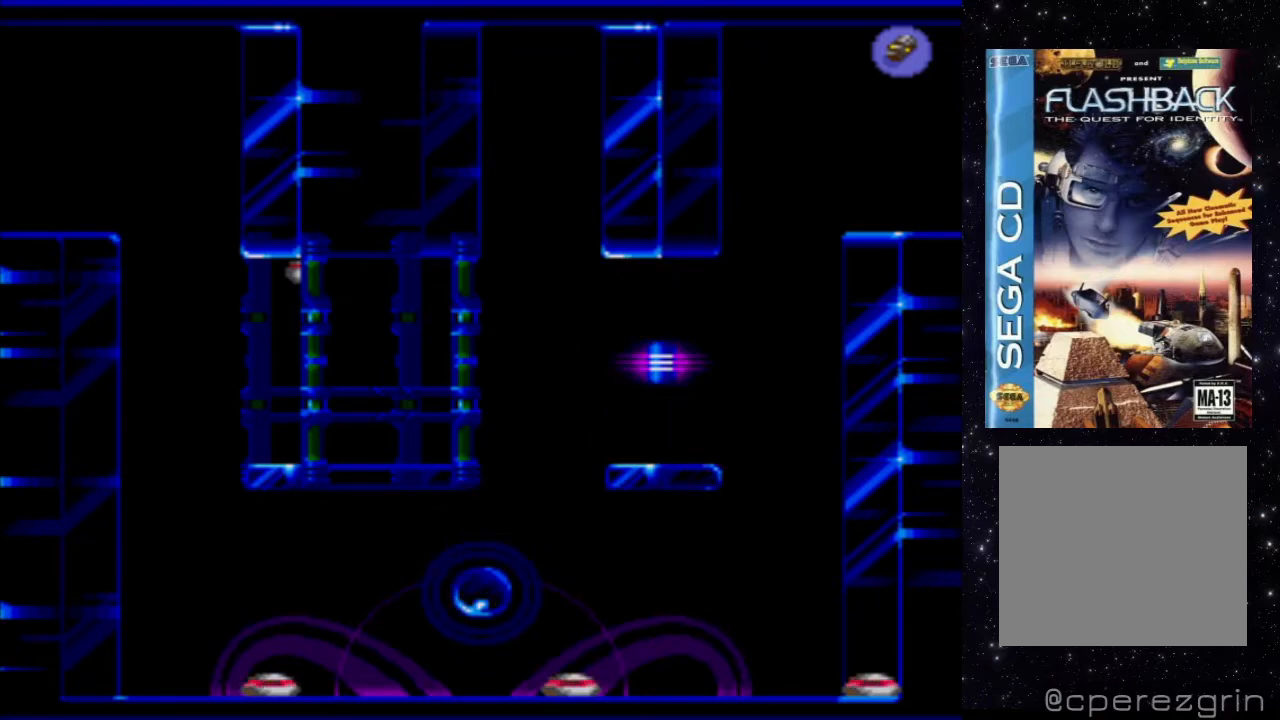
{"buttons": ["X"], "events": [[420, "DPAD_UP", "up"]]}
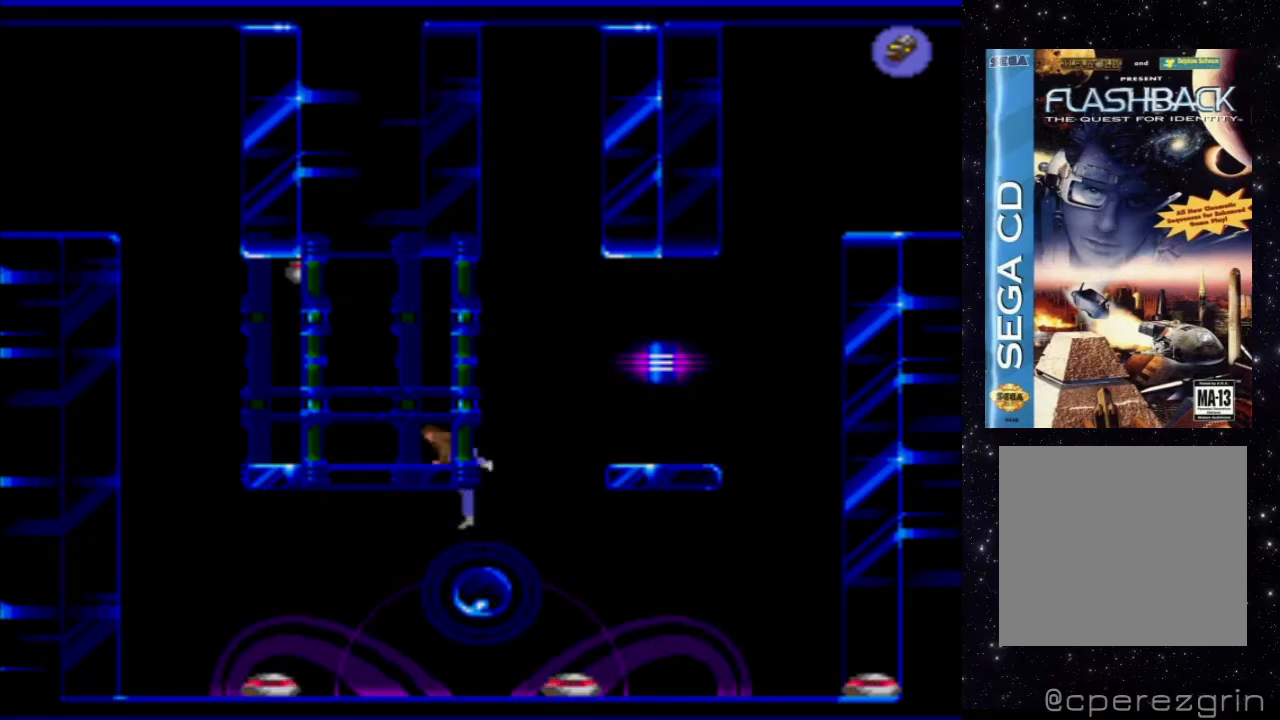
{"buttons": ["X"], "events": []}
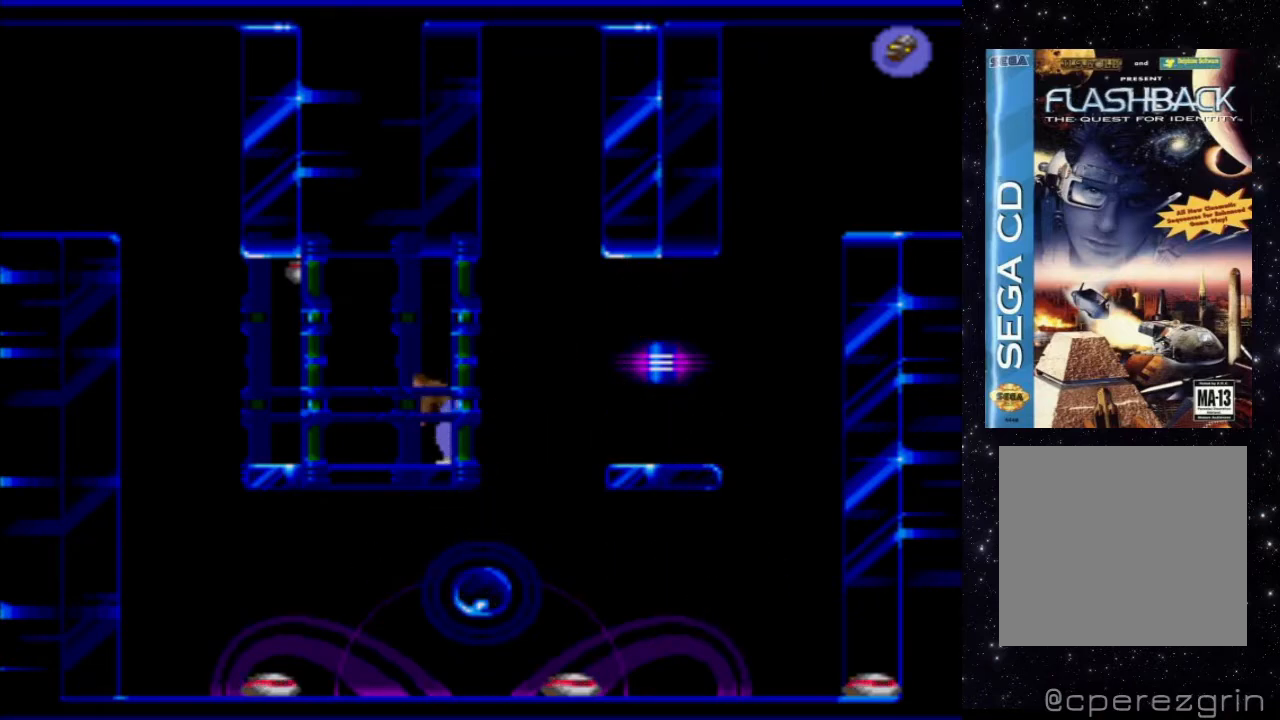
{"buttons": ["X", "DPAD_LEFT"], "events": [[500, "DPAD_LEFT", "down"]]}
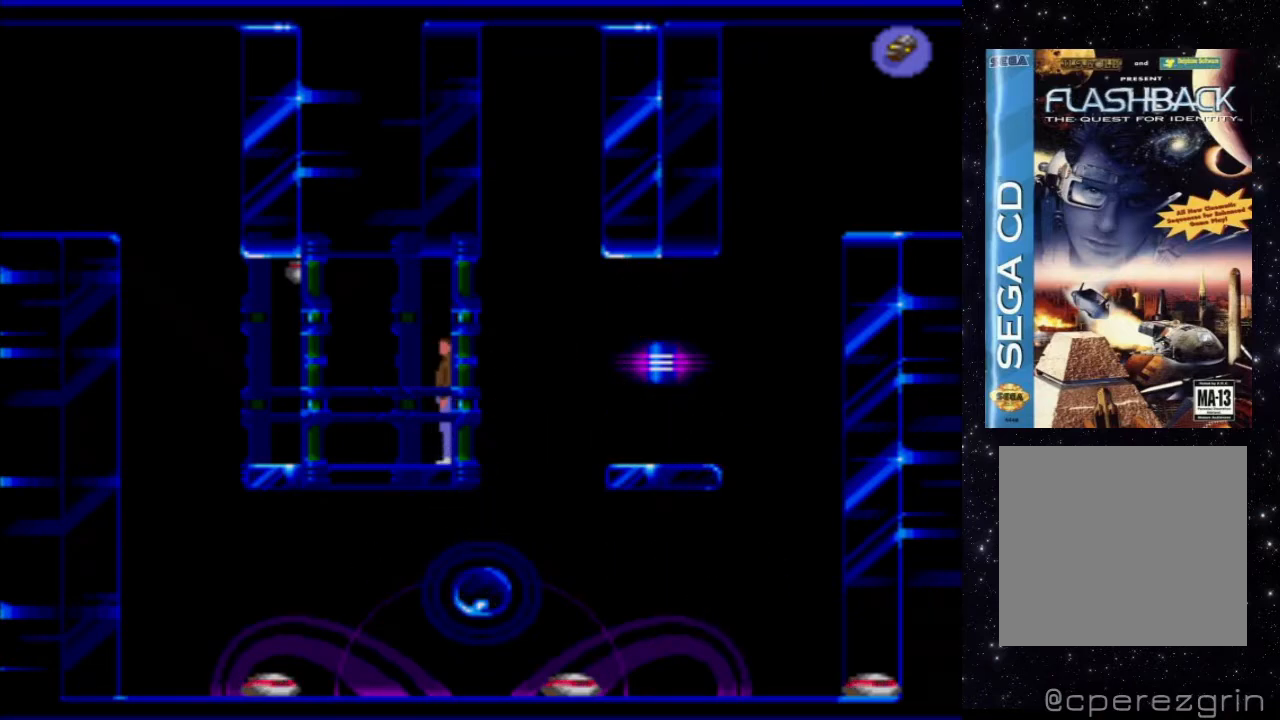
{"buttons": ["X"], "events": [[100, "DPAD_LEFT", "up"]]}
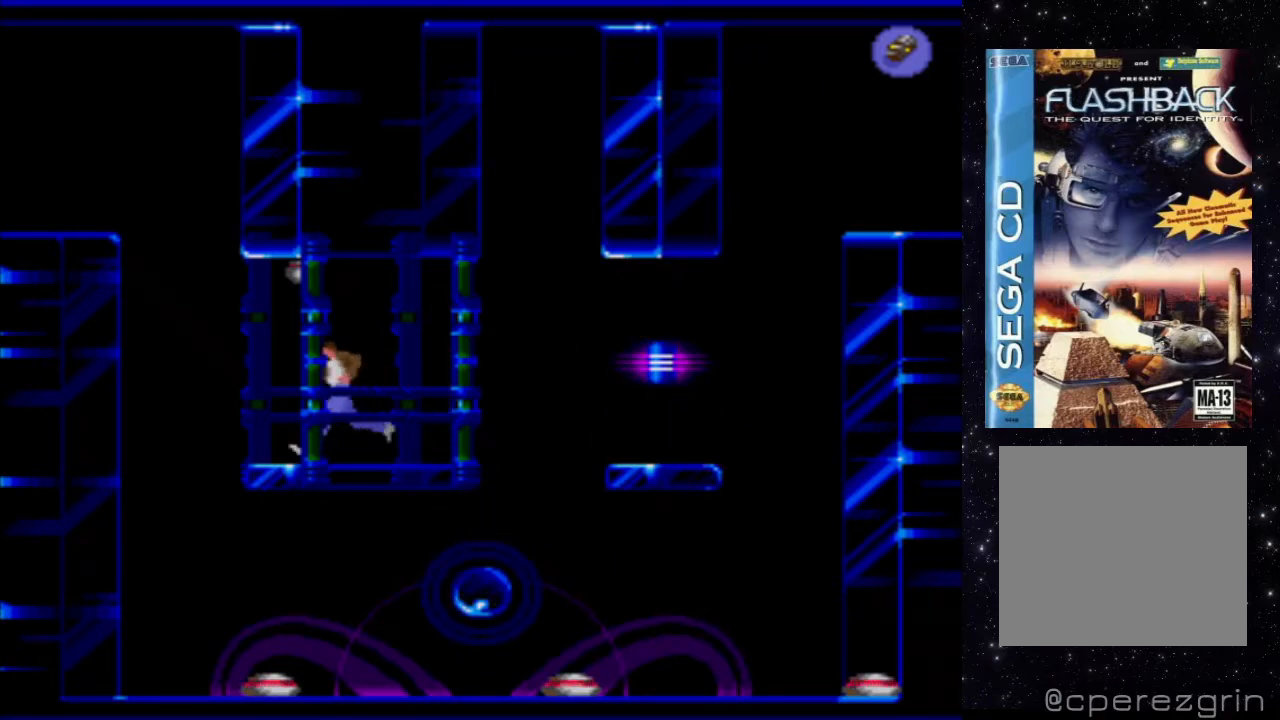
{"buttons": ["X"], "events": []}
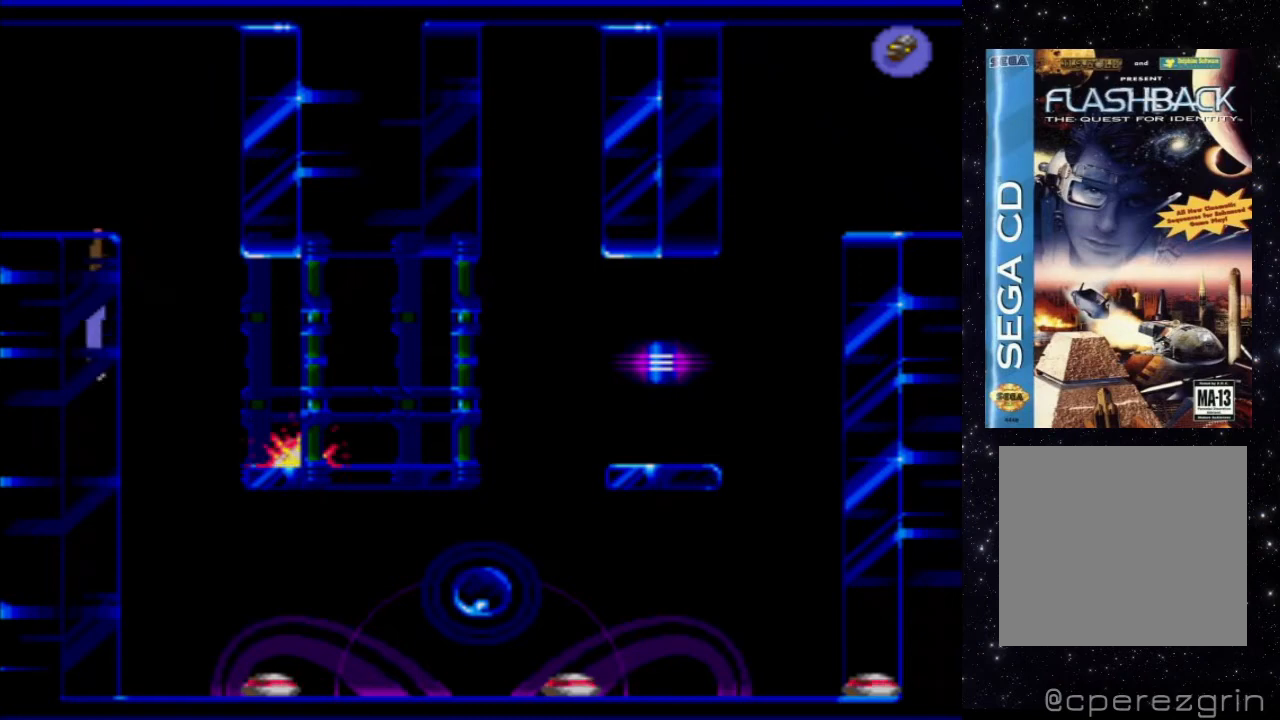
{"buttons": ["X", "DPAD_UP"], "events": [[140, "DPAD_UP", "down"]]}
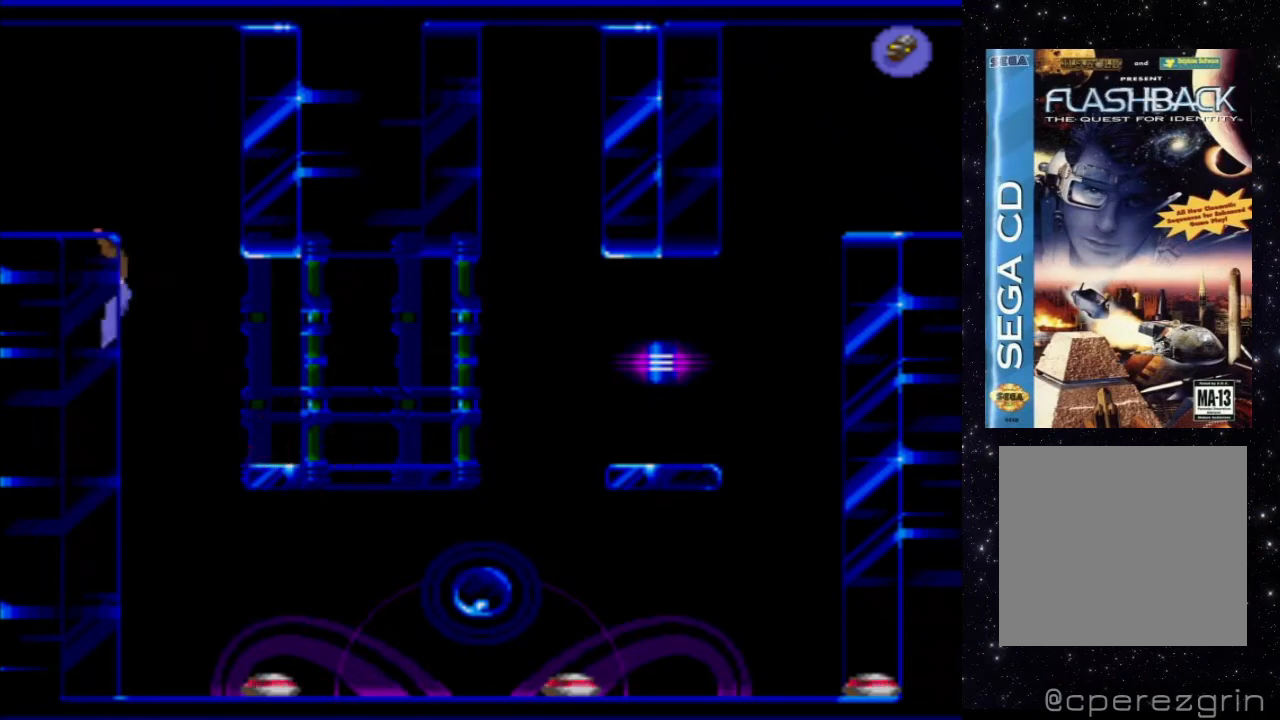
{"buttons": ["X"], "events": [[460, "DPAD_UP", "up"]]}
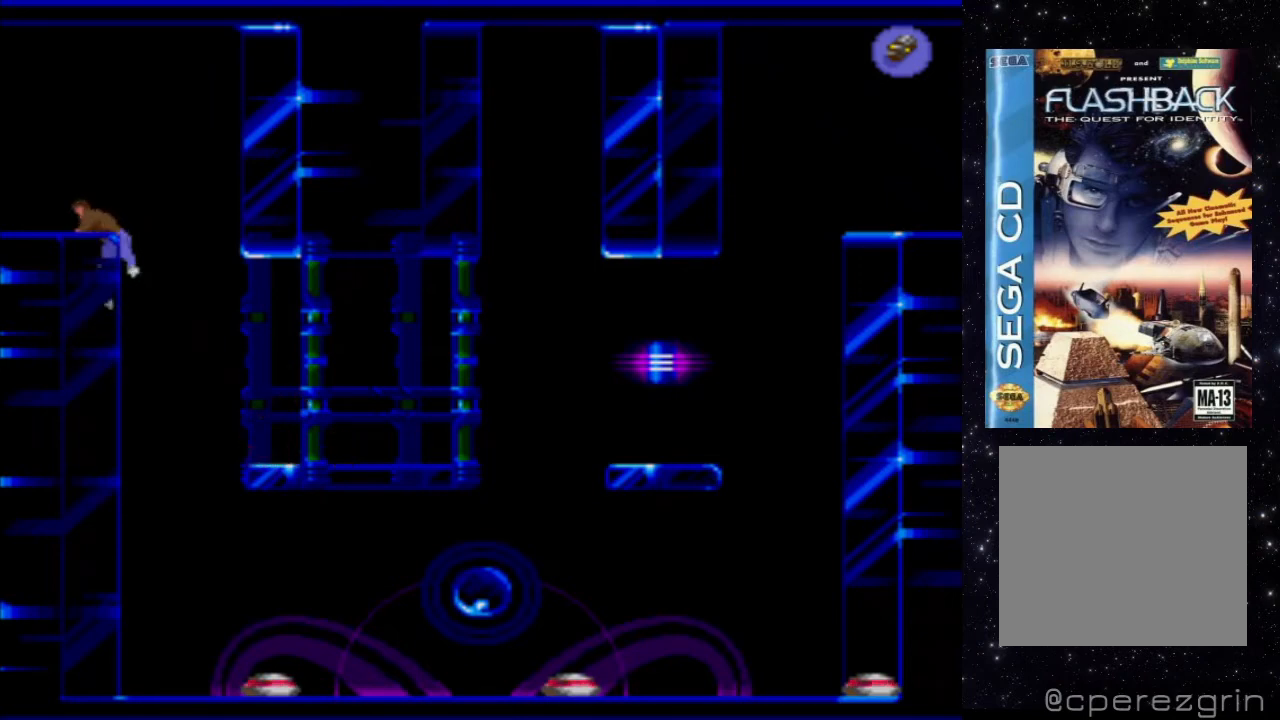
{"buttons": [], "events": [[160, "X", "up"]]}
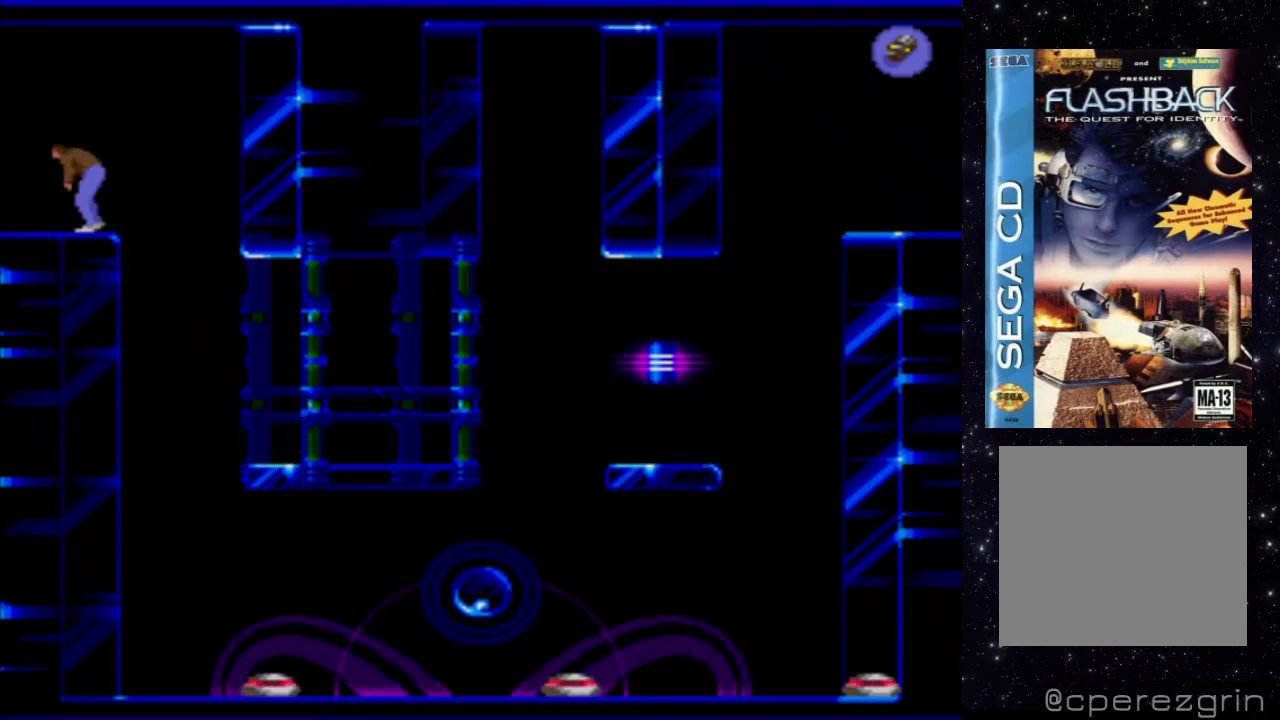
{"buttons": [], "events": [[240, "DPAD_LEFT", "down"], [360, "DPAD_LEFT", "up"]]}
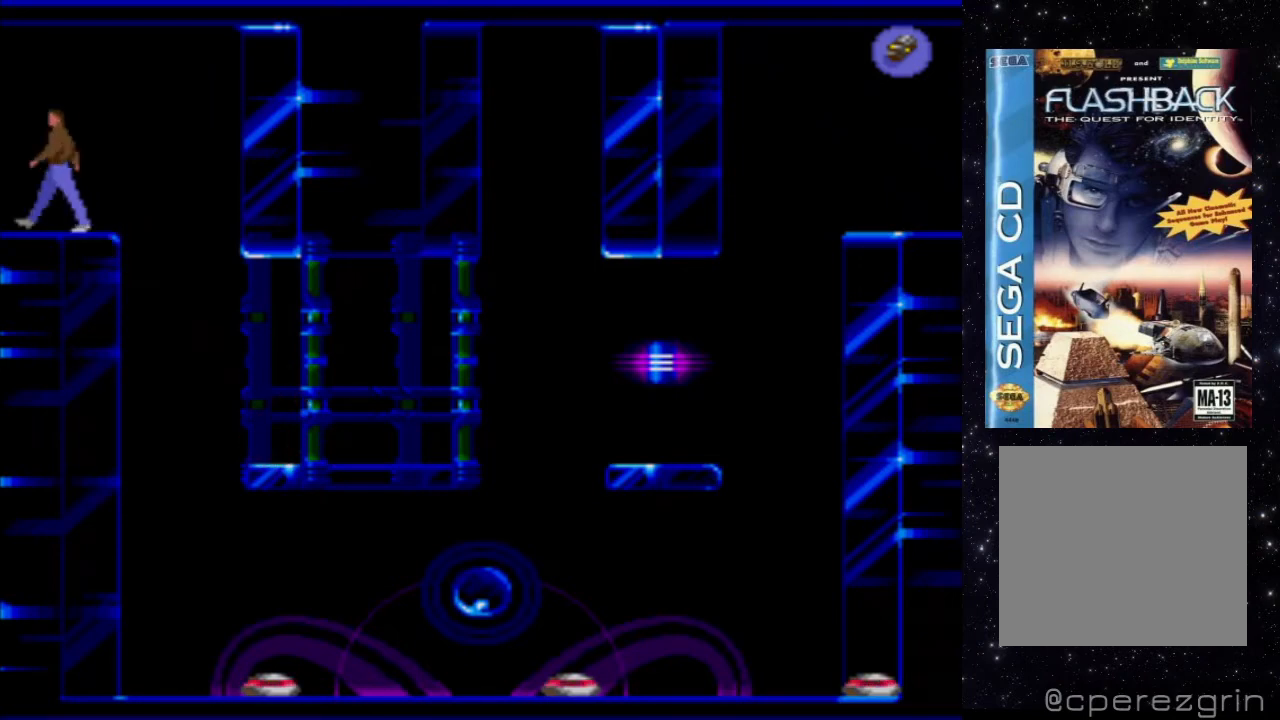
{"buttons": [], "events": [[120, "B", "down"], [340, "B", "up"]]}
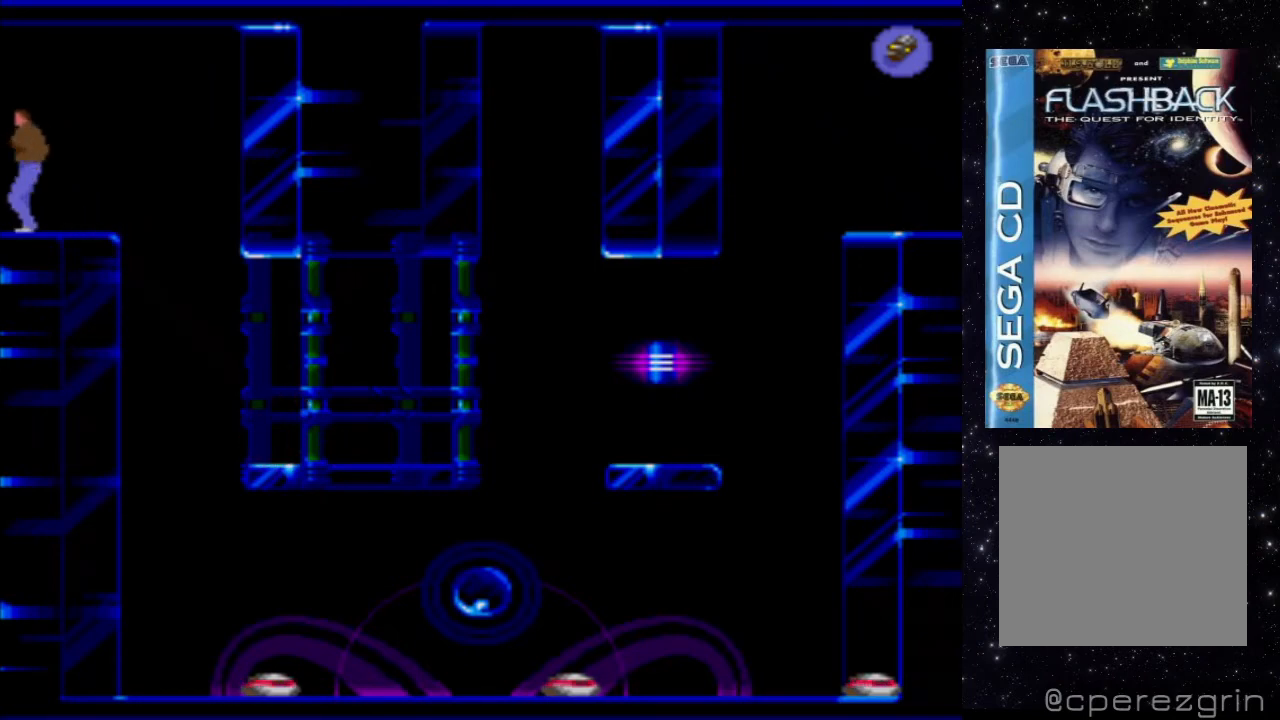
{"buttons": ["DPAD_LEFT"], "events": [[360, "DPAD_LEFT", "down"]]}
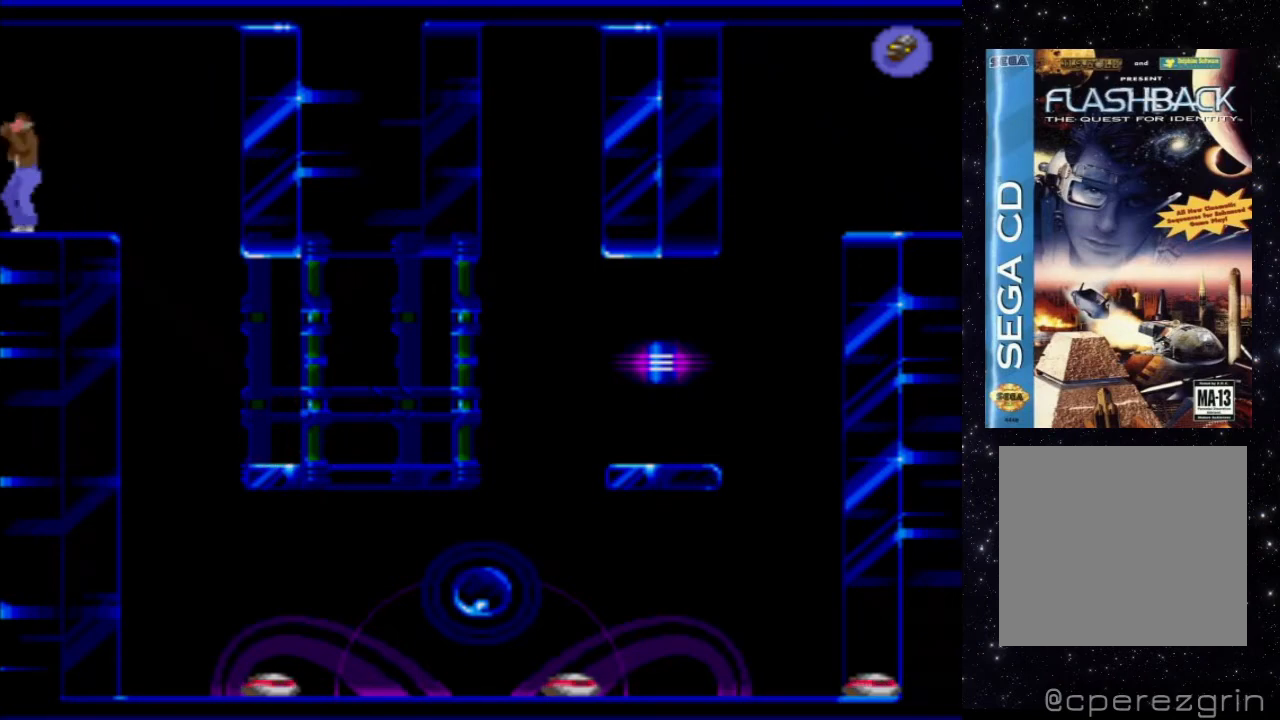
{"buttons": ["DPAD_LEFT"], "events": []}
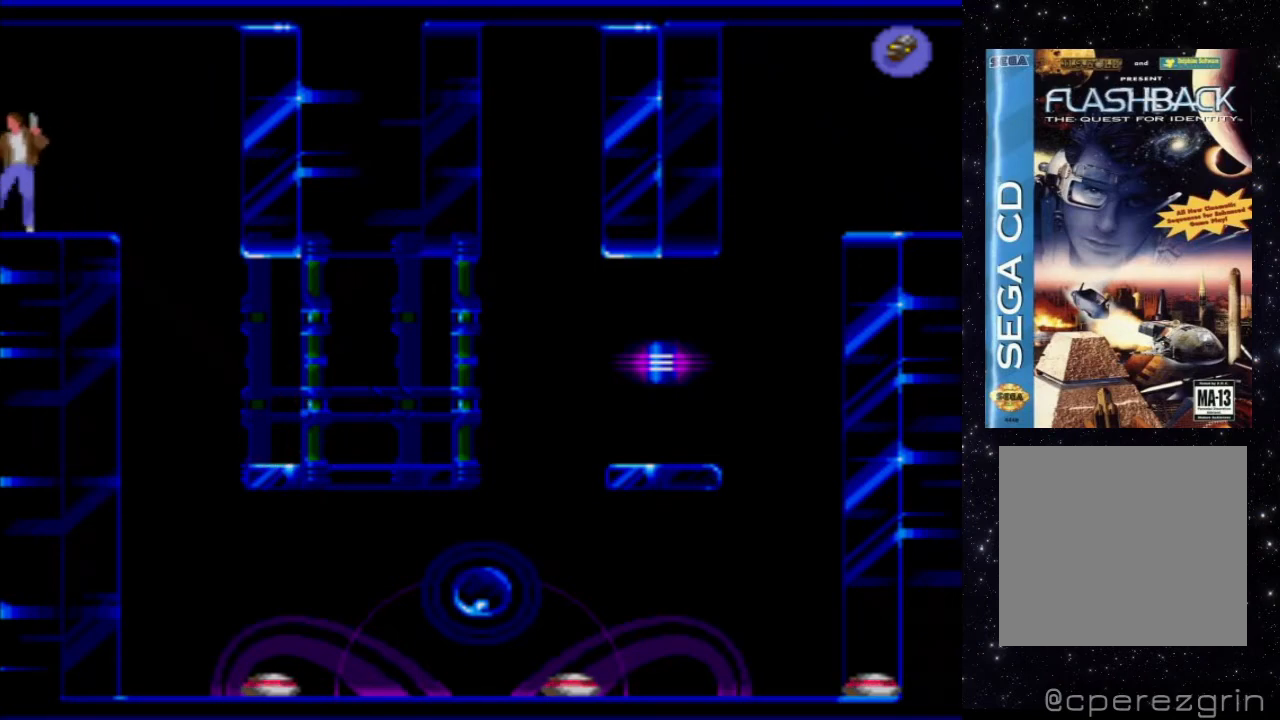
{"buttons": ["X"], "events": [[340, "DPAD_LEFT", "up"], [420, "X", "down"]]}
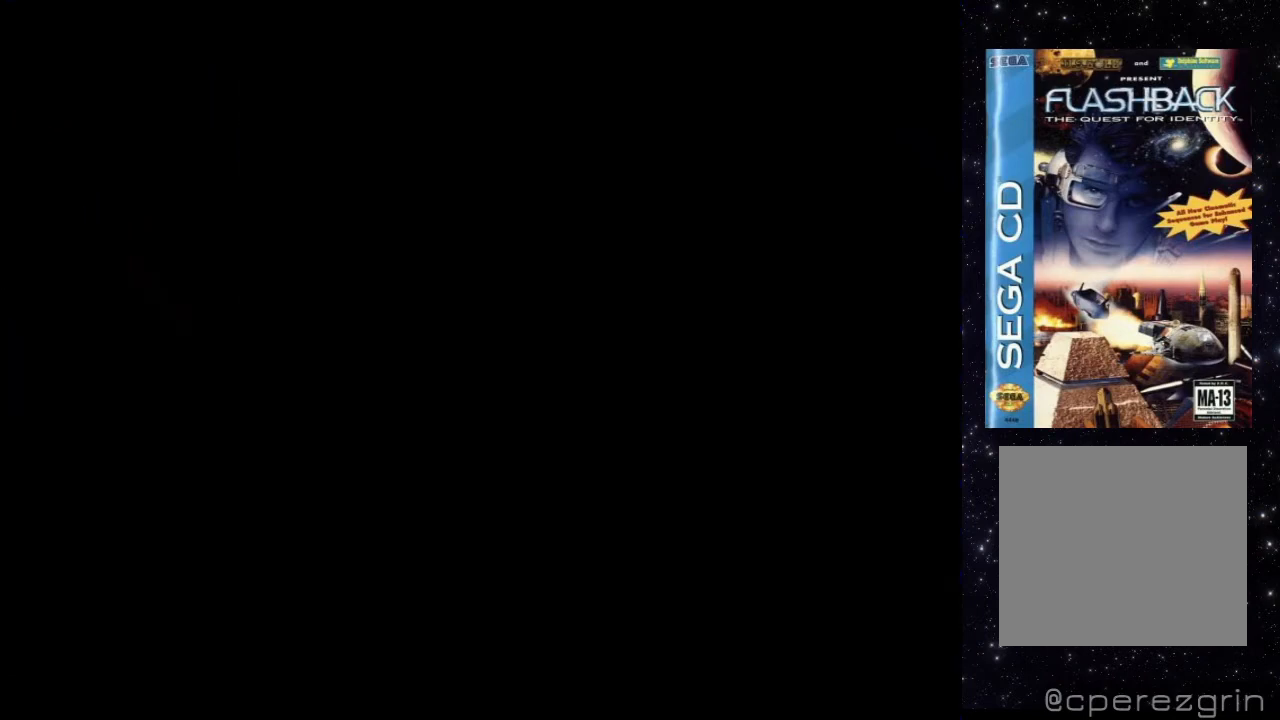
{"buttons": ["X"], "events": []}
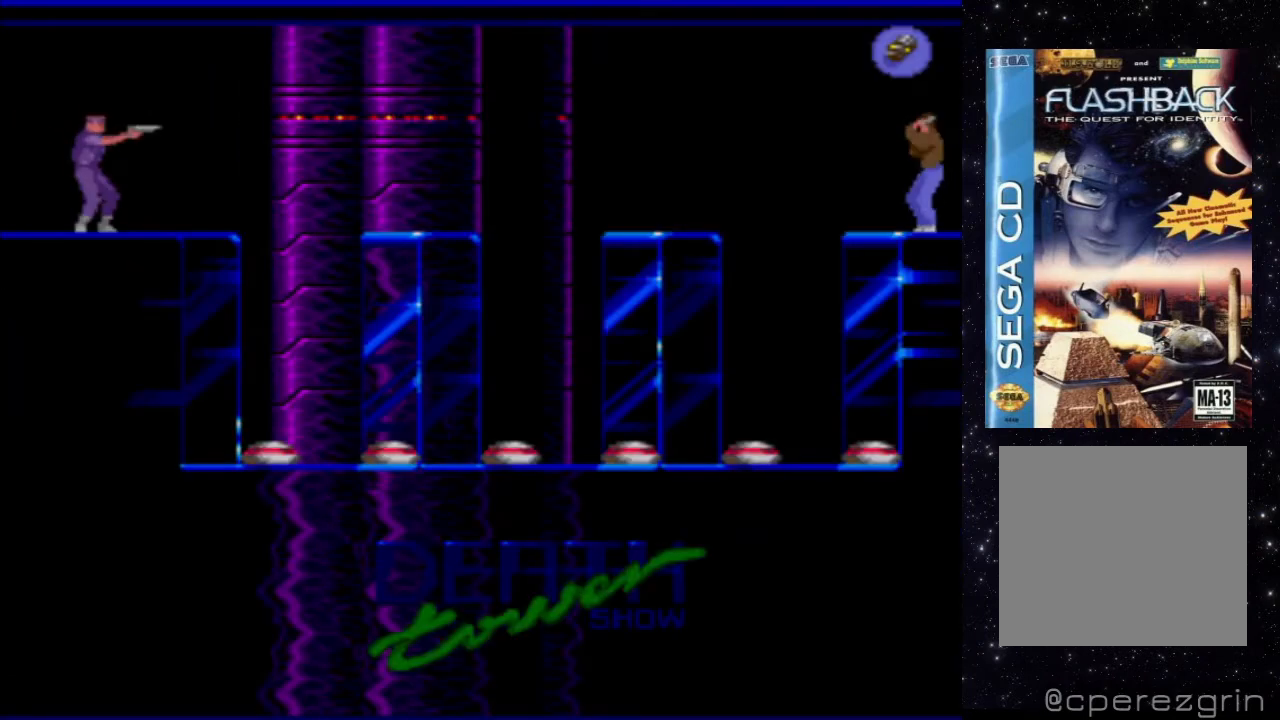
{"buttons": ["X"], "events": []}